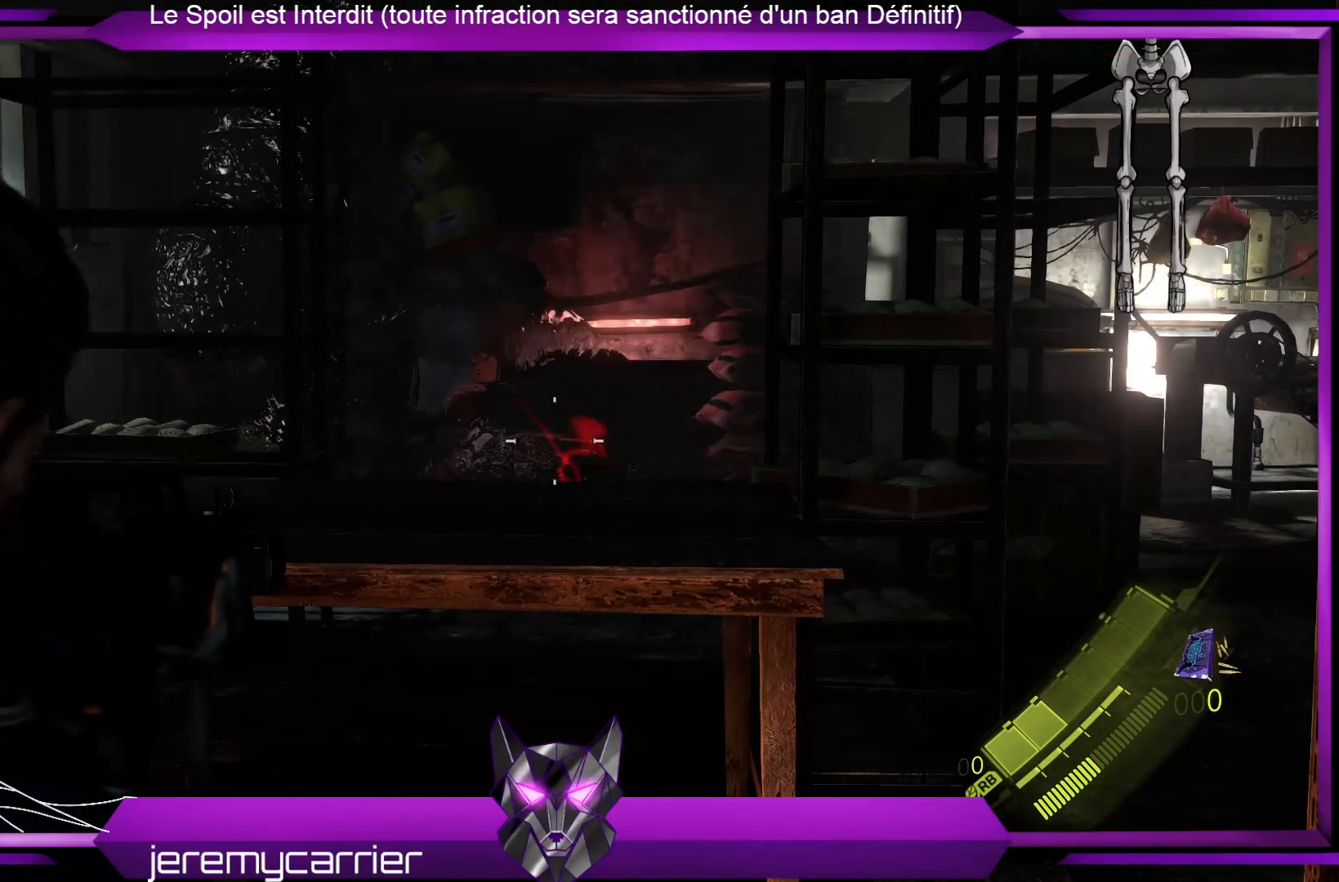
Gameplay with a controller (Xbox layout); each line is a JSON object with the inputs held at the frame after it. "events" lists button and stick changes between this image and that frame as [ms after this image, input, new state], when the widget could be followed in between.
{"buttons": ["L2"], "left_stick": "center", "right_stick": "center", "events": [[268, "right_stick", "up-right"], [335, "right_stick", "center"]]}
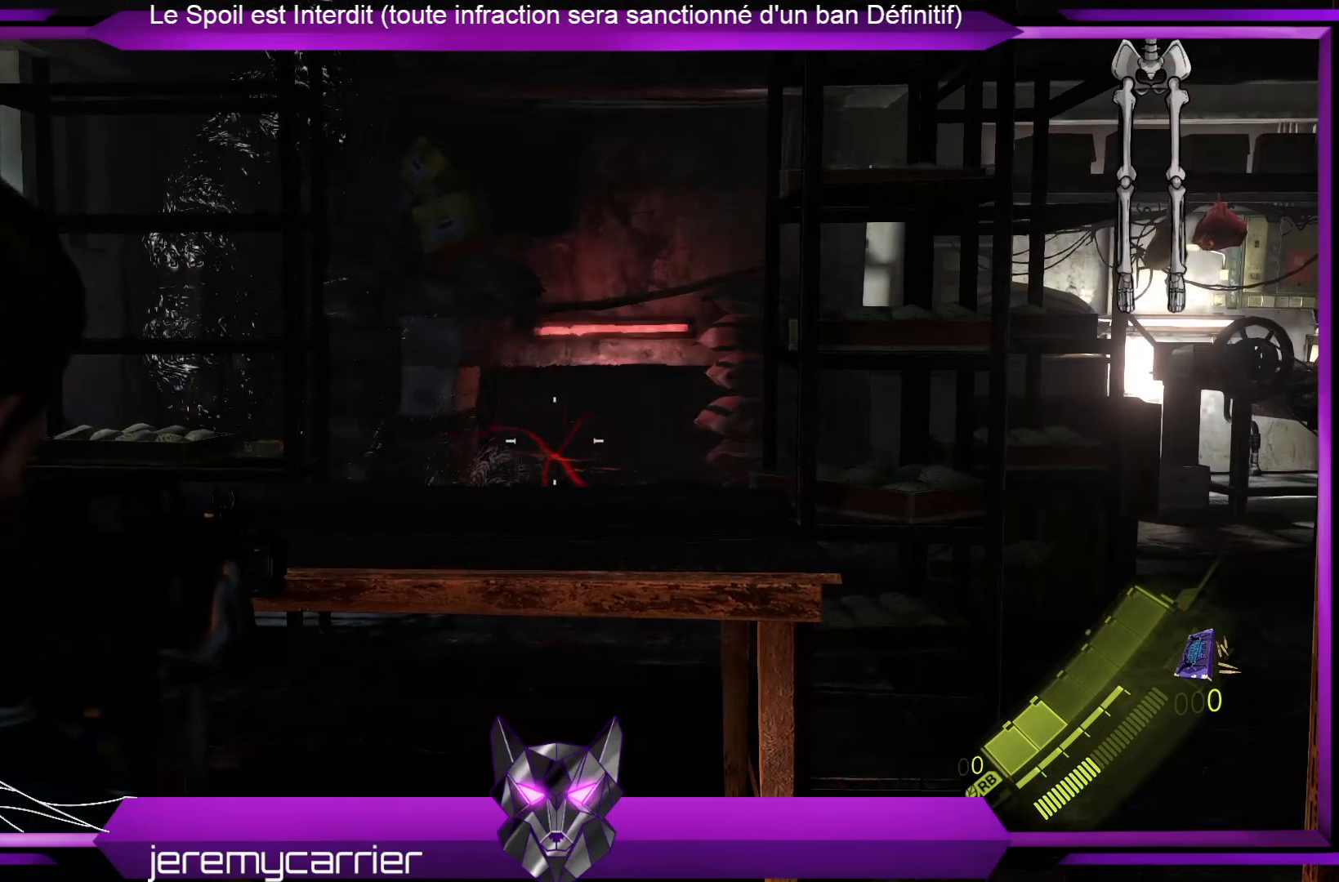
{"buttons": ["L2"], "left_stick": "center", "right_stick": "center", "events": []}
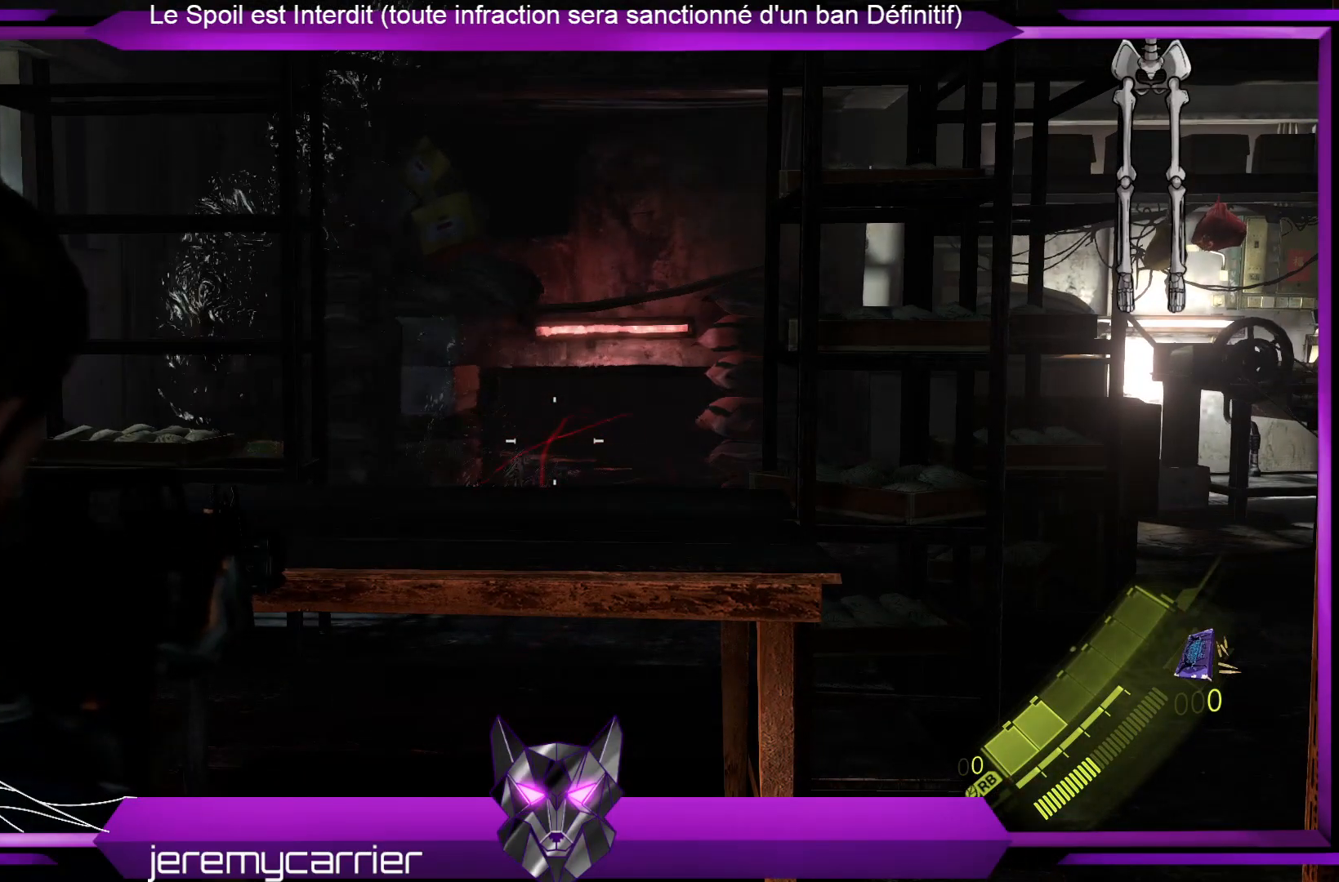
{"buttons": ["L2"], "left_stick": "down-right", "right_stick": "center", "events": [[134, "left_stick", "down-right"]]}
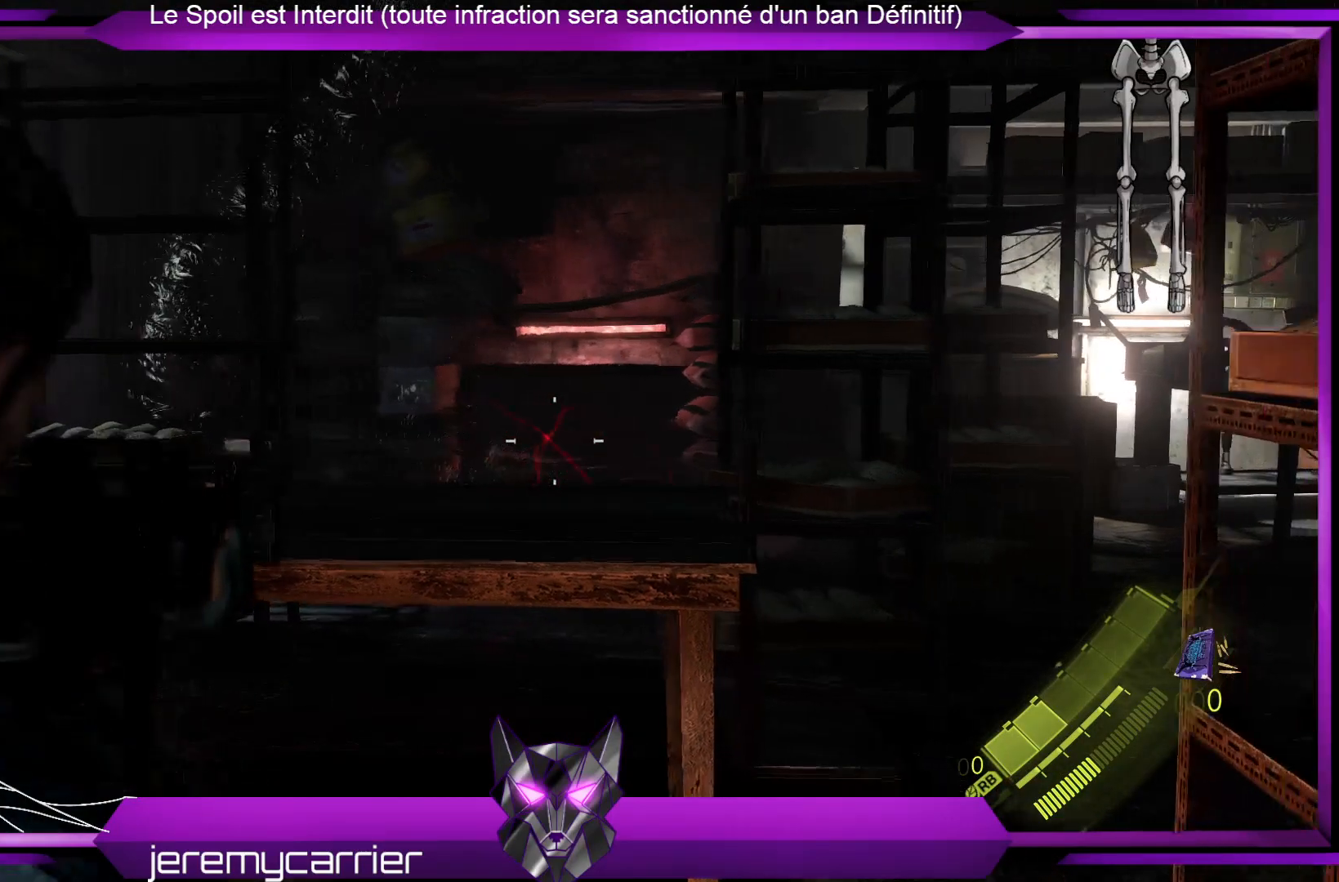
{"buttons": ["L2"], "left_stick": "center", "right_stick": "center", "events": [[67, "left_stick", "center"]]}
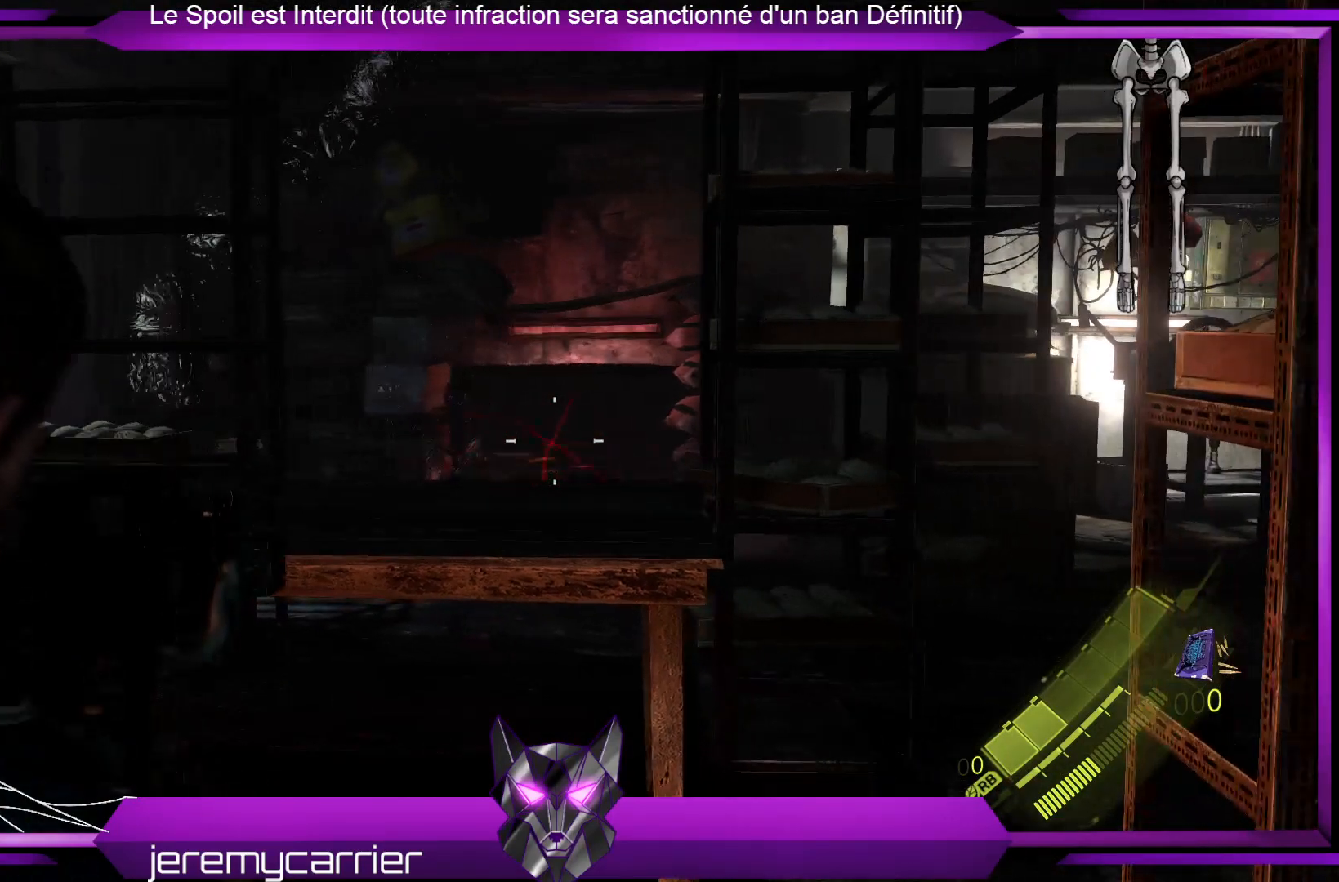
{"buttons": ["L2"], "left_stick": "center", "right_stick": "center", "events": [[201, "R2", "down"], [301, "R2", "up"]]}
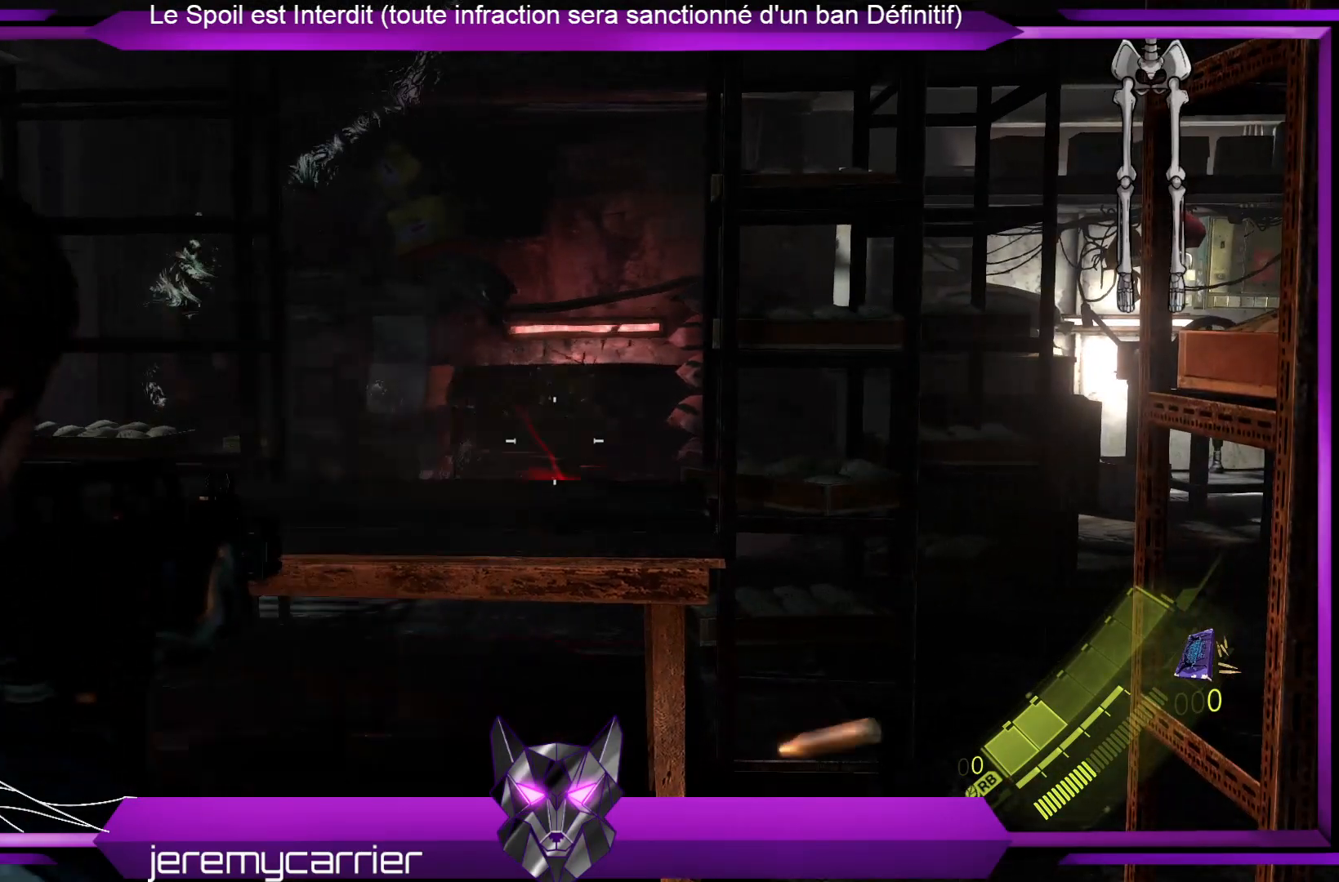
{"buttons": ["L2"], "left_stick": "center", "right_stick": "center", "events": []}
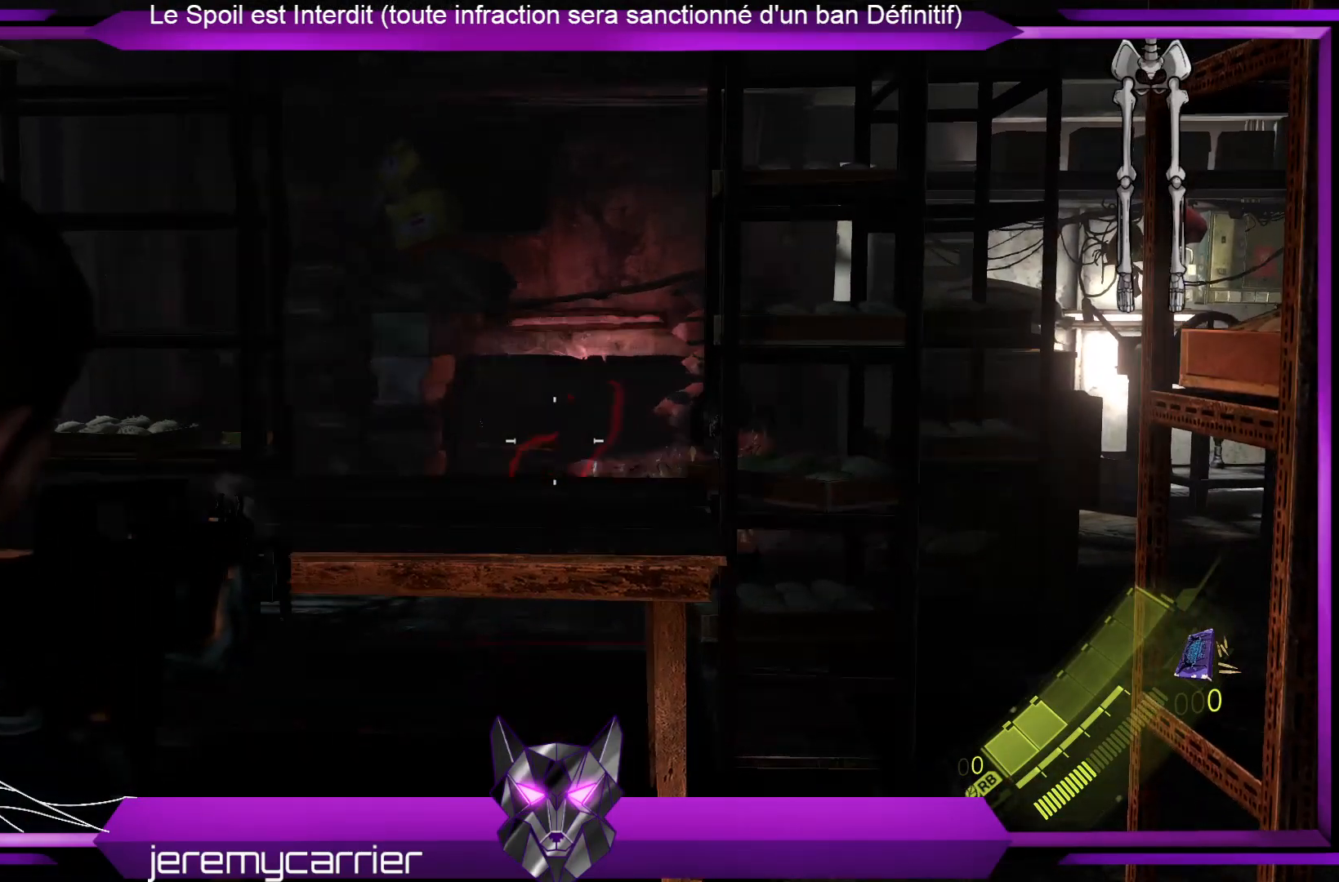
{"buttons": ["L2"], "left_stick": "down", "right_stick": "up-right", "events": [[300, "right_stick", "right"], [334, "left_stick", "down-right"], [468, "right_stick", "up-right"], [501, "left_stick", "down"]]}
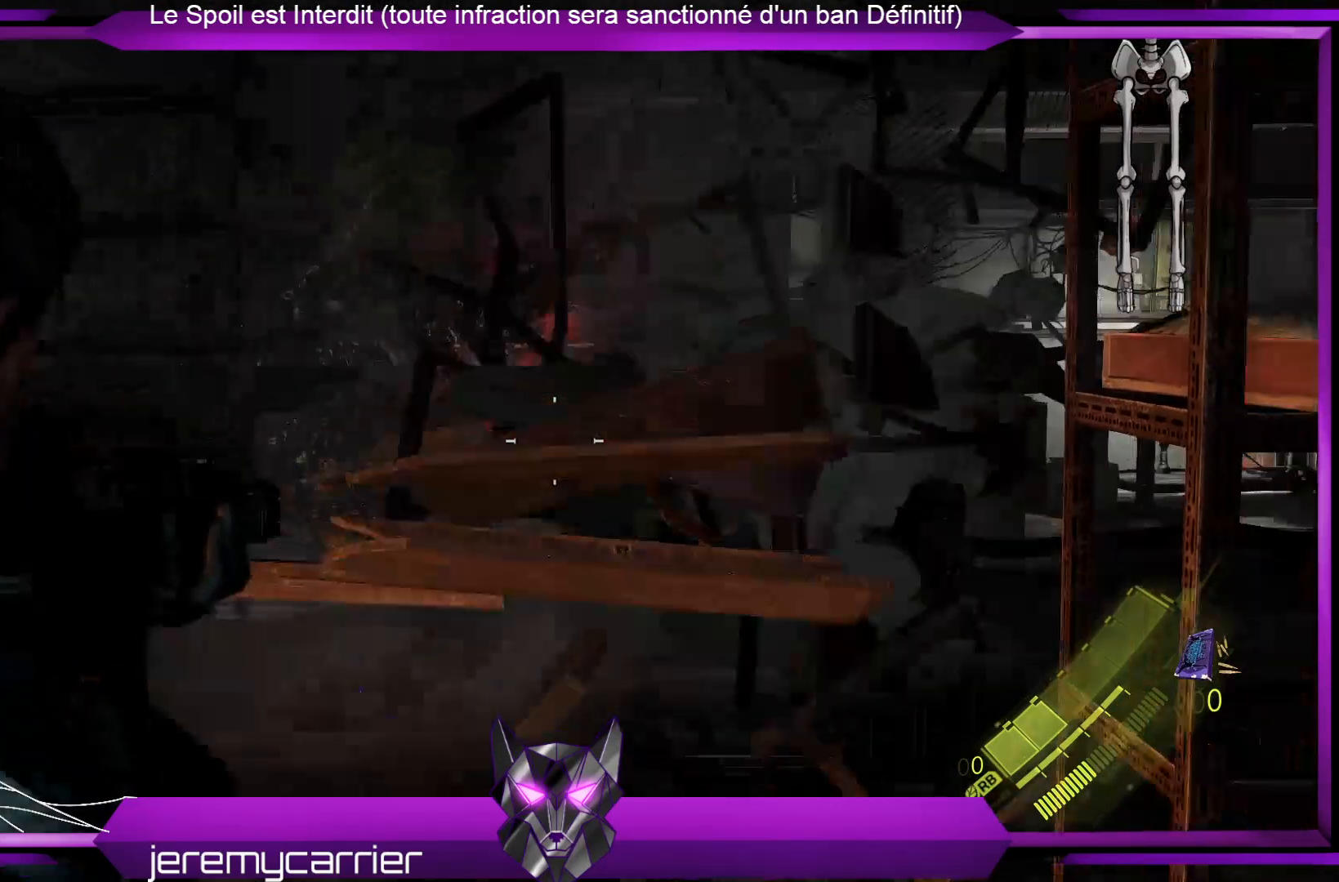
{"buttons": ["L2", "R2"], "left_stick": "down", "right_stick": "center", "events": [[33, "right_stick", "center"], [267, "left_stick", "down-left"], [267, "right_stick", "up-left"], [468, "R2", "down"], [468, "left_stick", "down"], [501, "right_stick", "center"]]}
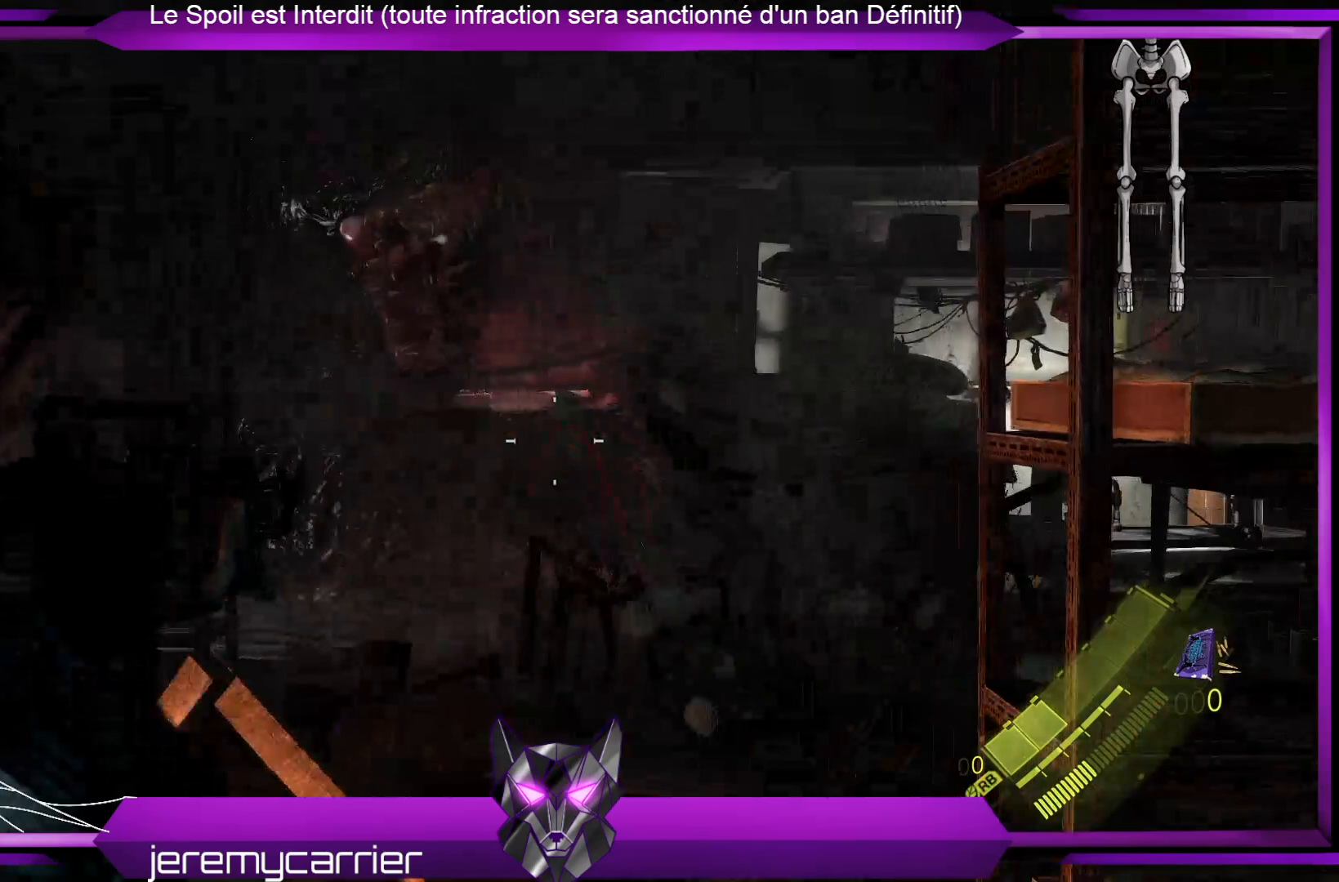
{"buttons": ["L2", "R2"], "left_stick": "down-left", "right_stick": "up-left", "events": [[234, "right_stick", "up"], [401, "right_stick", "up-left"], [468, "left_stick", "down-left"]]}
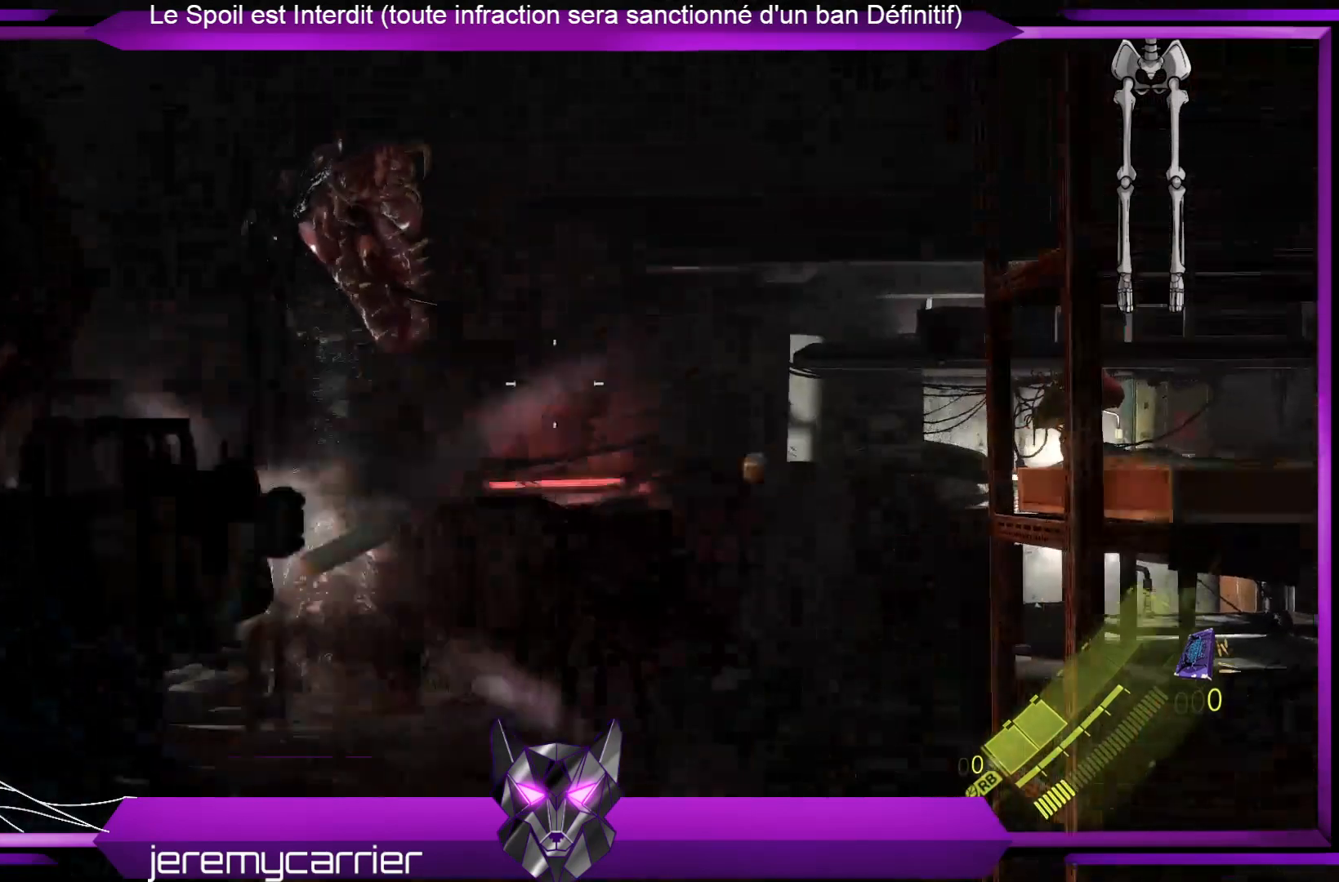
{"buttons": ["L2", "R2"], "left_stick": "right", "right_stick": "down", "events": [[201, "left_stick", "up"], [201, "right_stick", "center"], [268, "left_stick", "up-right"], [401, "left_stick", "right"], [435, "right_stick", "down"]]}
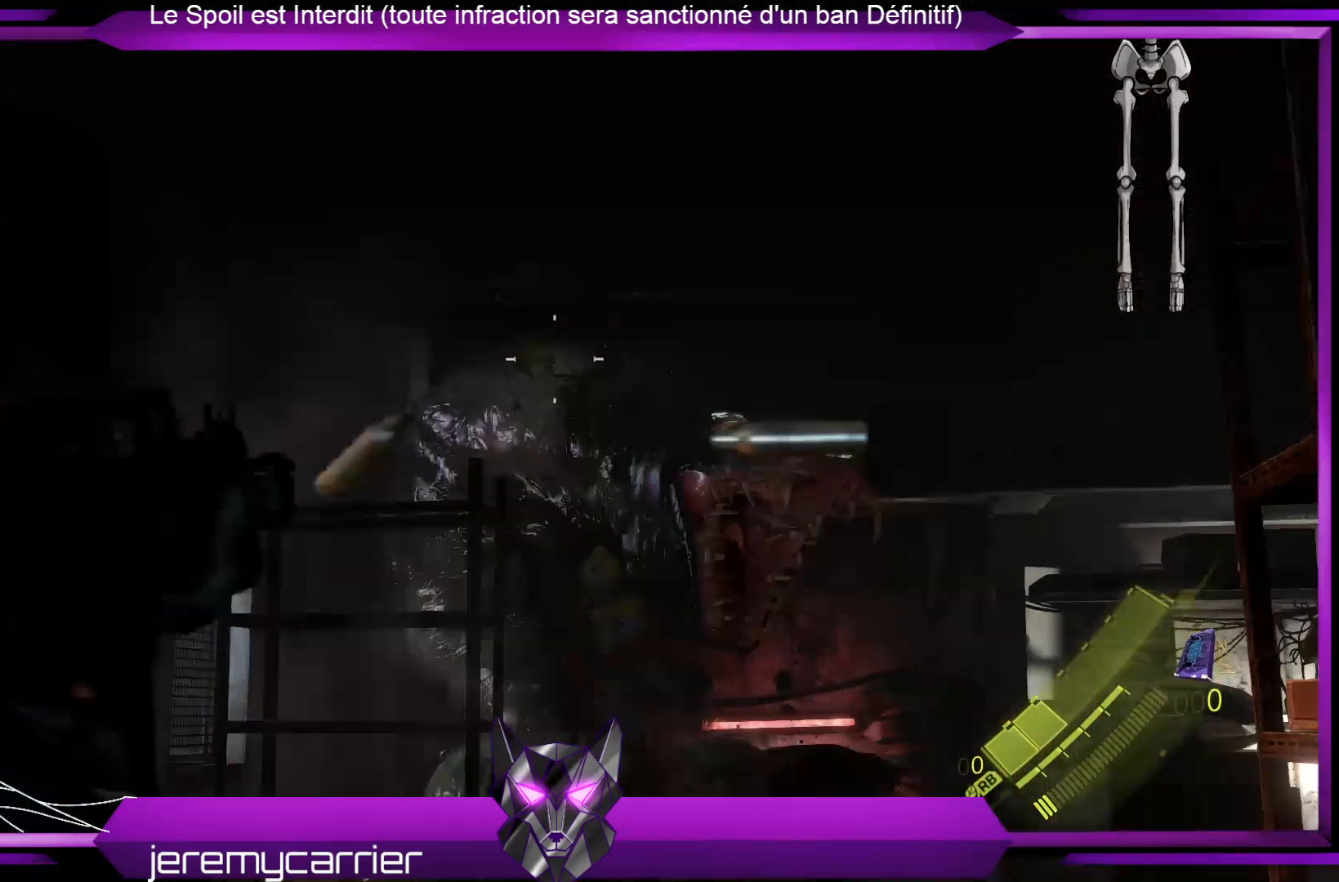
{"buttons": ["L2", "R2"], "left_stick": "right", "right_stick": "down-right", "events": [[33, "right_stick", "down-right"], [300, "right_stick", "center"], [467, "right_stick", "down-right"]]}
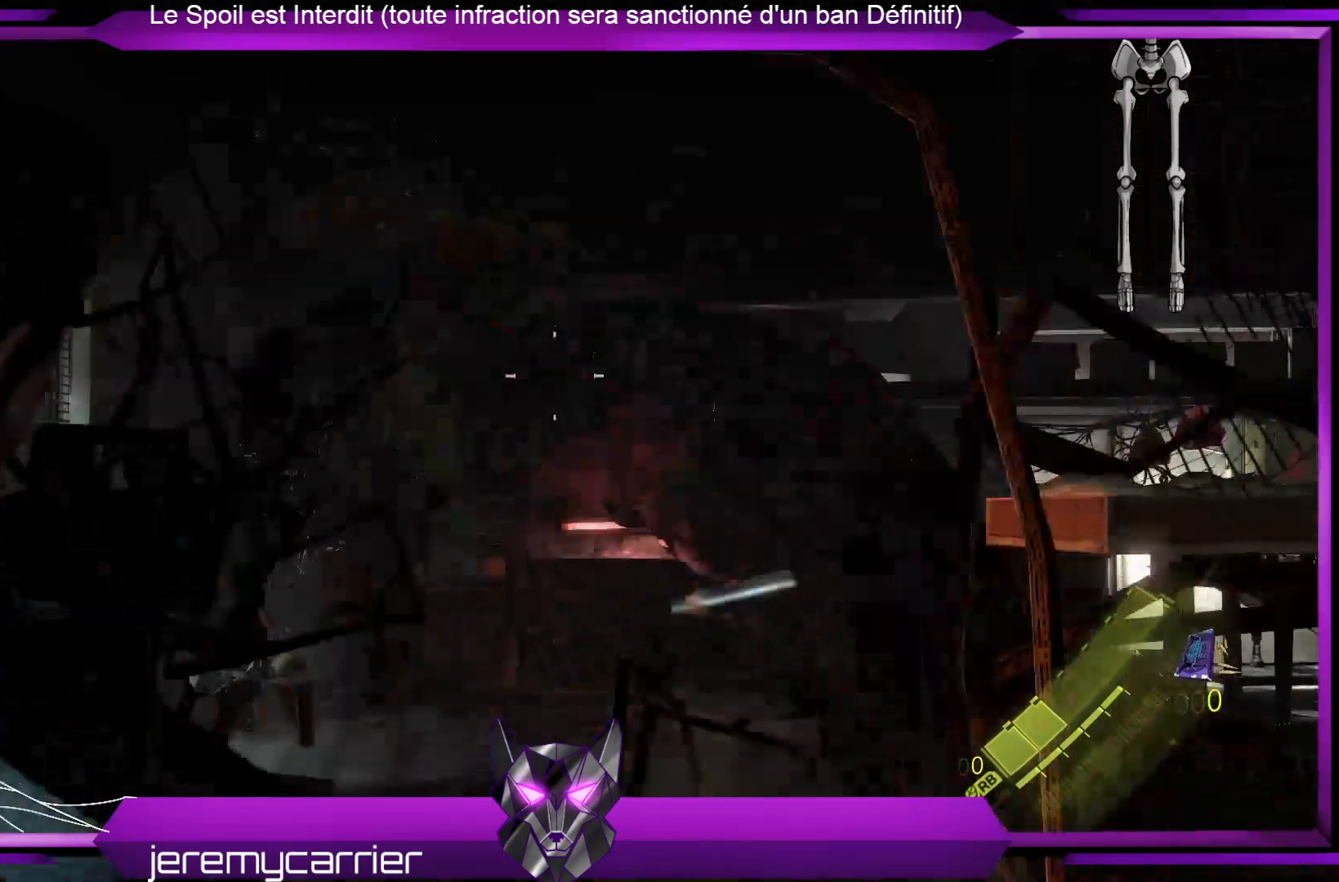
{"buttons": ["L2"], "left_stick": "up-left", "right_stick": "down-right", "events": [[33, "left_stick", "down-right"], [167, "R2", "up"], [167, "right_stick", "center"], [200, "left_stick", "down-left"], [334, "left_stick", "left"], [434, "right_stick", "down-right"], [468, "left_stick", "up-left"]]}
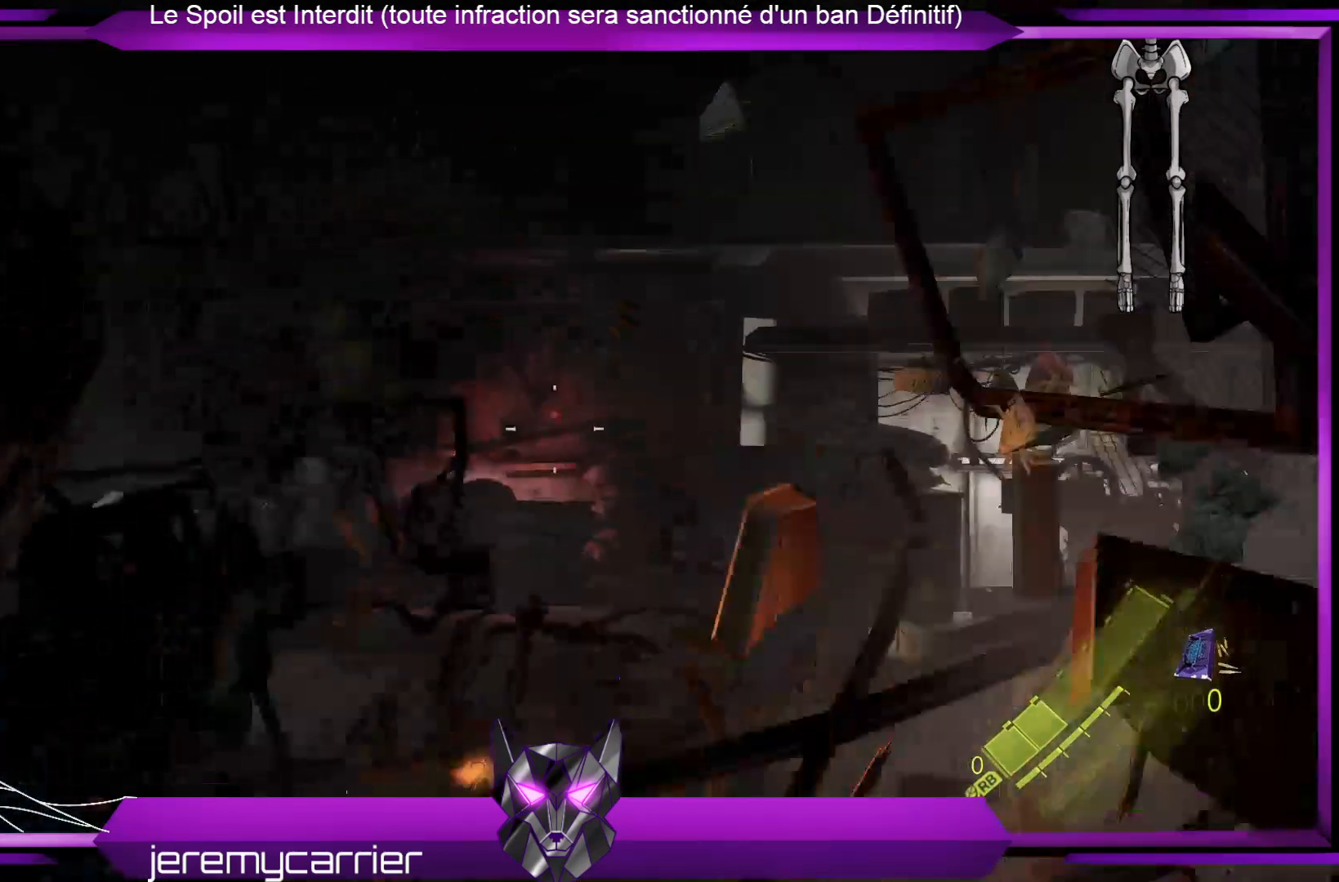
{"buttons": ["L2"], "left_stick": "up", "right_stick": "center", "events": [[67, "right_stick", "center"], [201, "X", "down"], [301, "X", "up"], [301, "left_stick", "up"]]}
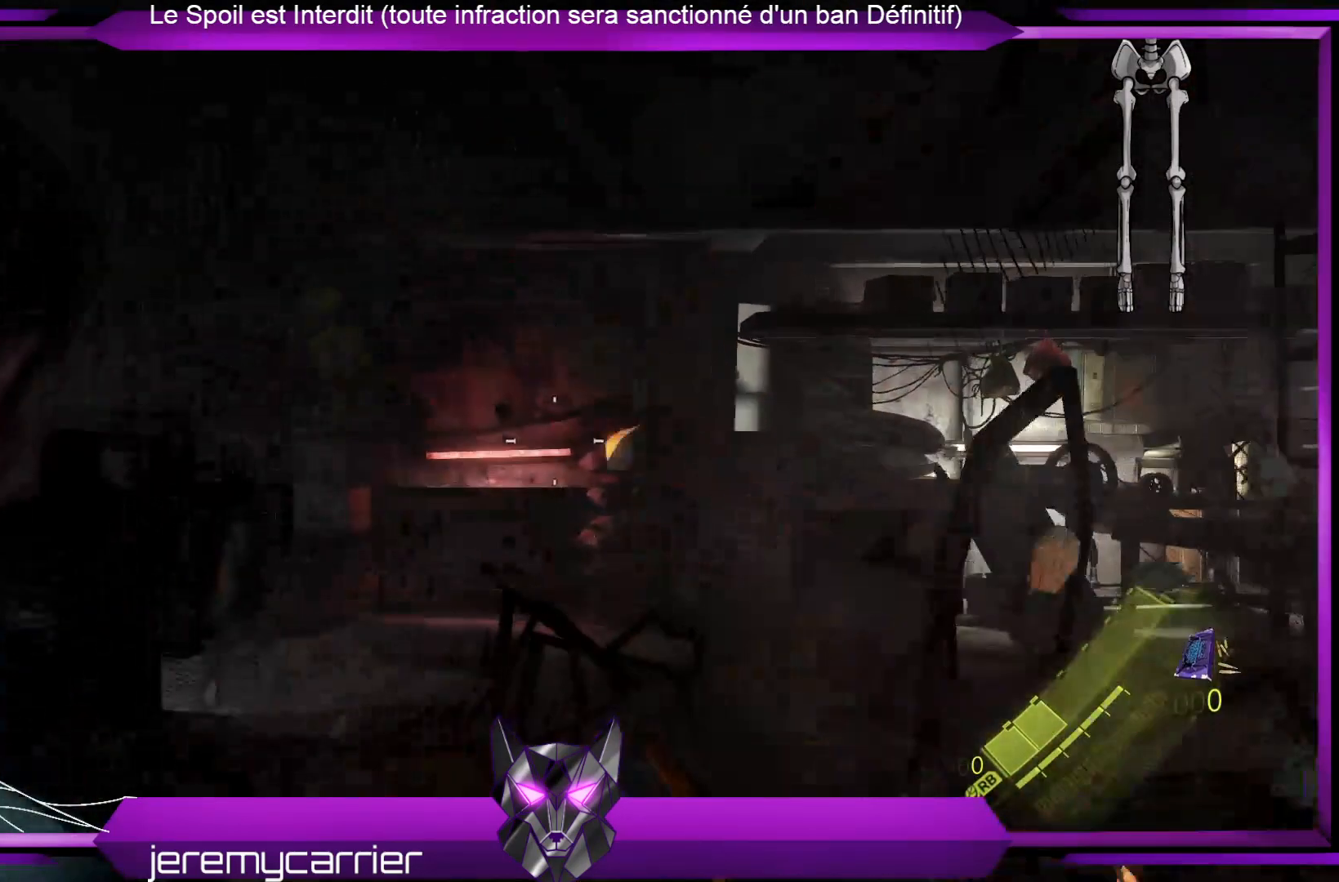
{"buttons": ["DPAD_RIGHT"], "left_stick": "center", "right_stick": "center", "events": [[234, "right_stick", "right"], [334, "L2", "up"], [334, "left_stick", "center"], [401, "right_stick", "center"], [468, "DPAD_RIGHT", "down"]]}
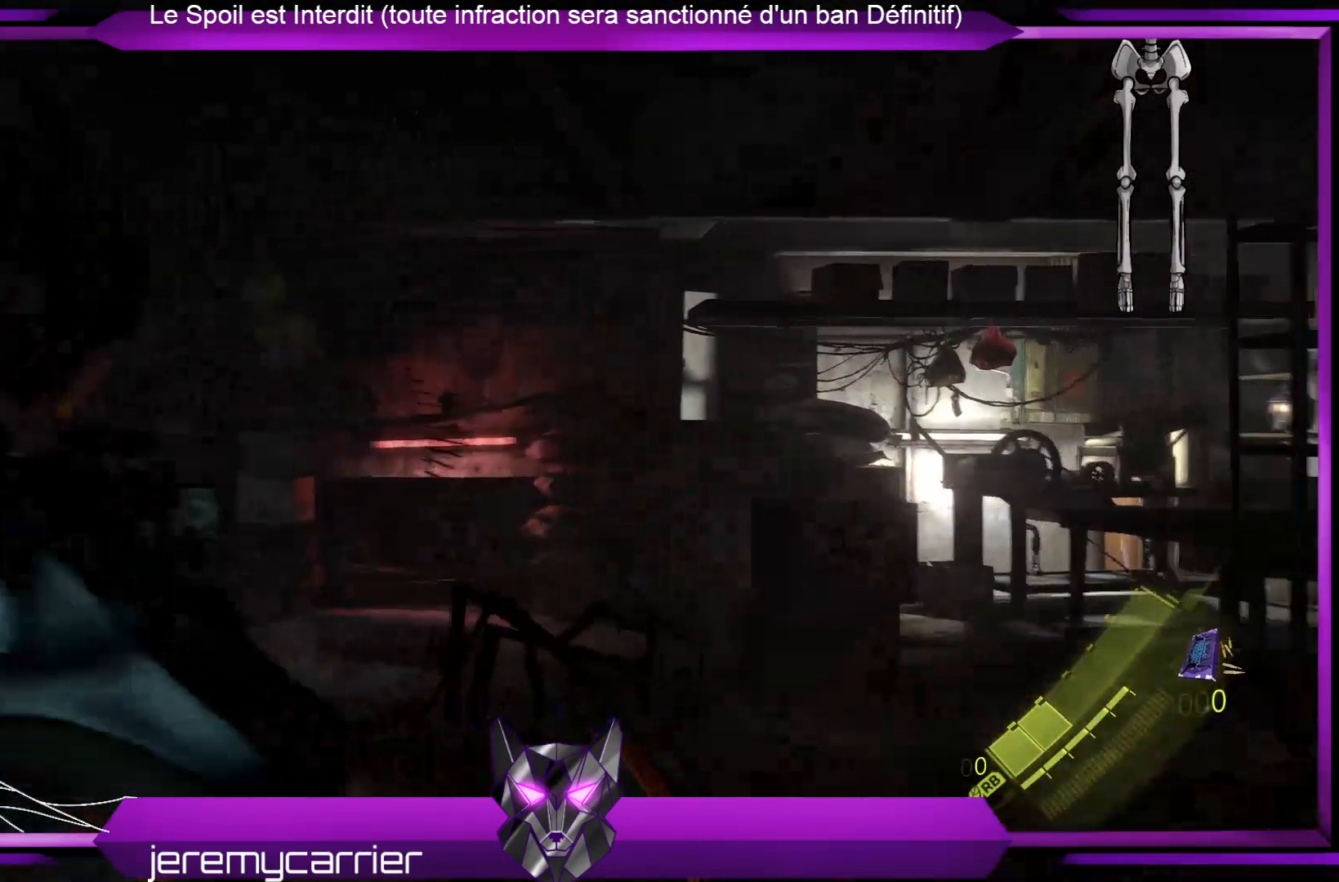
{"buttons": ["DPAD_RIGHT"], "left_stick": "center", "right_stick": "center", "events": [[100, "DPAD_RIGHT", "up"], [401, "DPAD_RIGHT", "down"]]}
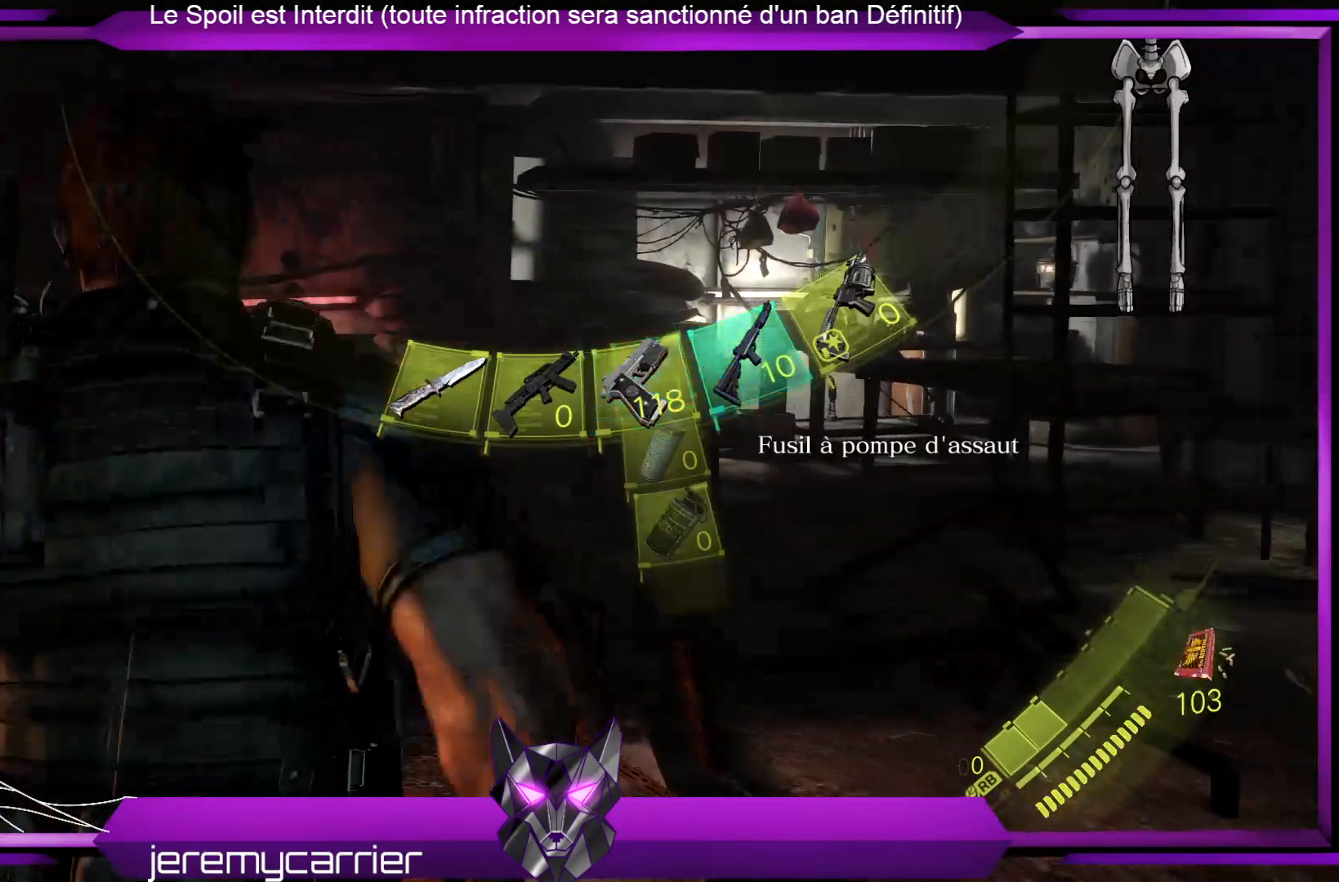
{"buttons": [], "left_stick": "up-right", "right_stick": "center", "events": [[34, "DPAD_RIGHT", "up"], [301, "left_stick", "up-right"]]}
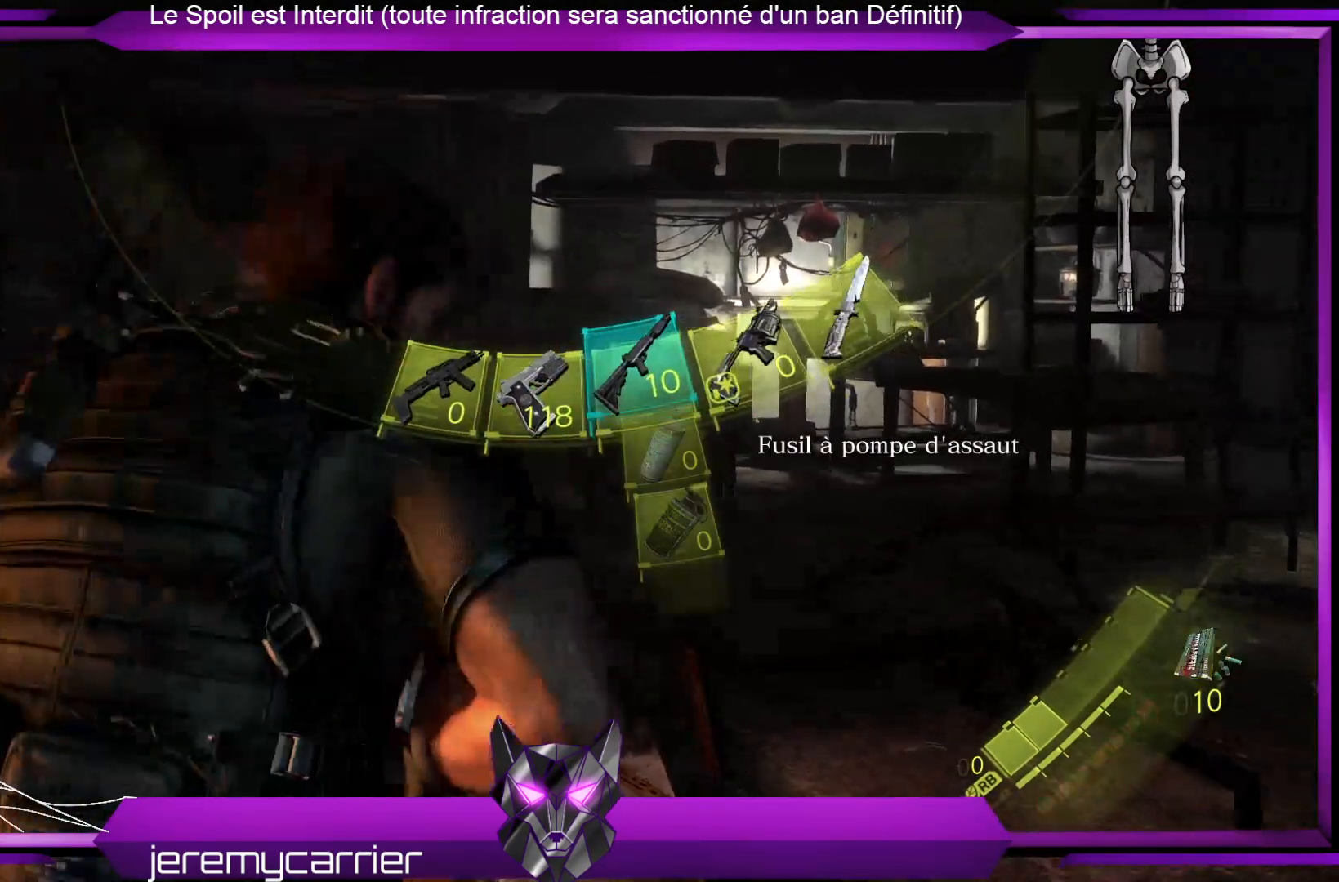
{"buttons": [], "left_stick": "up", "right_stick": "down", "events": [[133, "X", "down"], [133, "left_stick", "up"], [233, "X", "up"], [467, "right_stick", "down"]]}
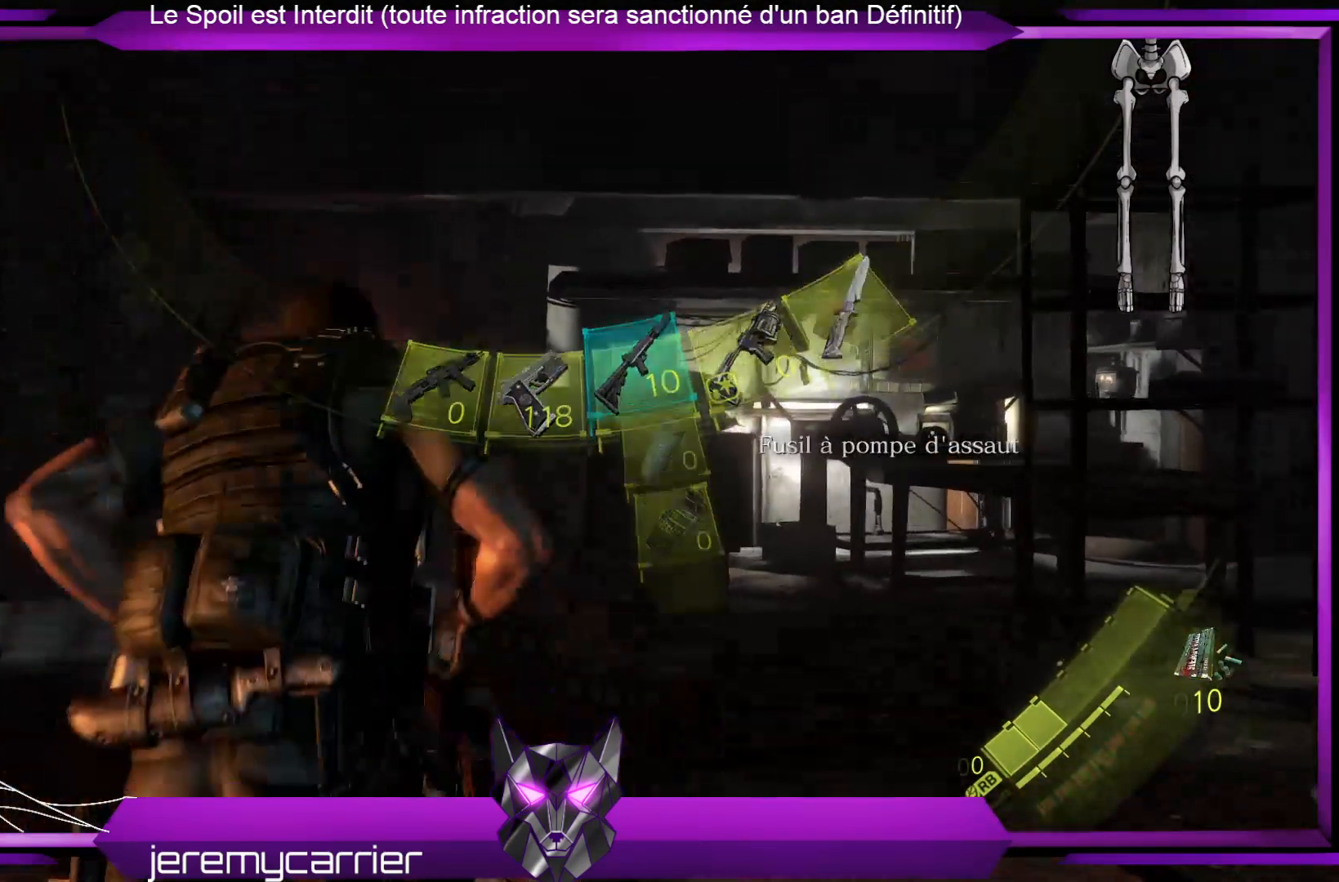
{"buttons": [], "left_stick": "up", "right_stick": "down-left", "events": [[167, "right_stick", "center"], [468, "right_stick", "down-left"]]}
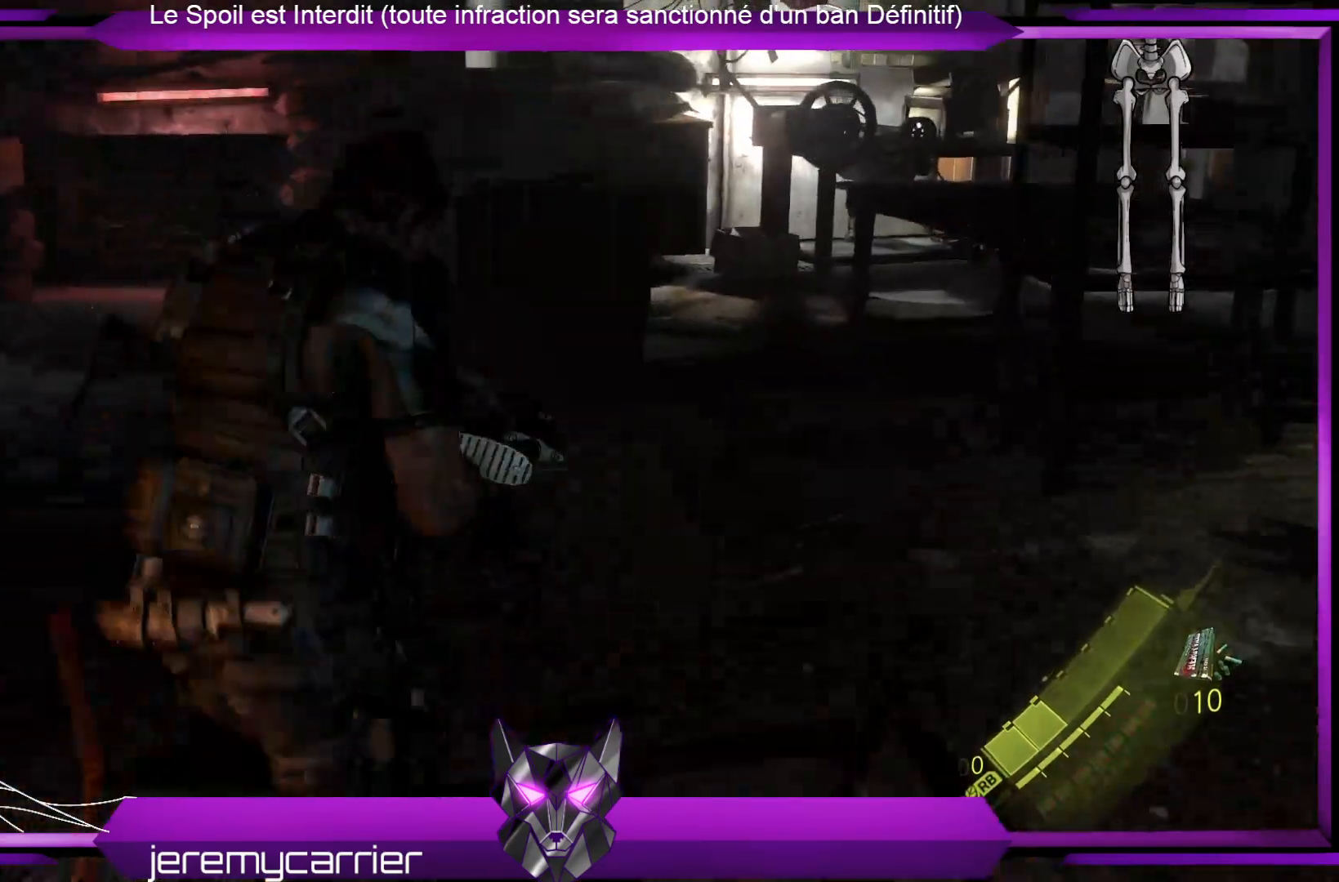
{"buttons": [], "left_stick": "up", "right_stick": "center", "events": [[167, "right_stick", "center"]]}
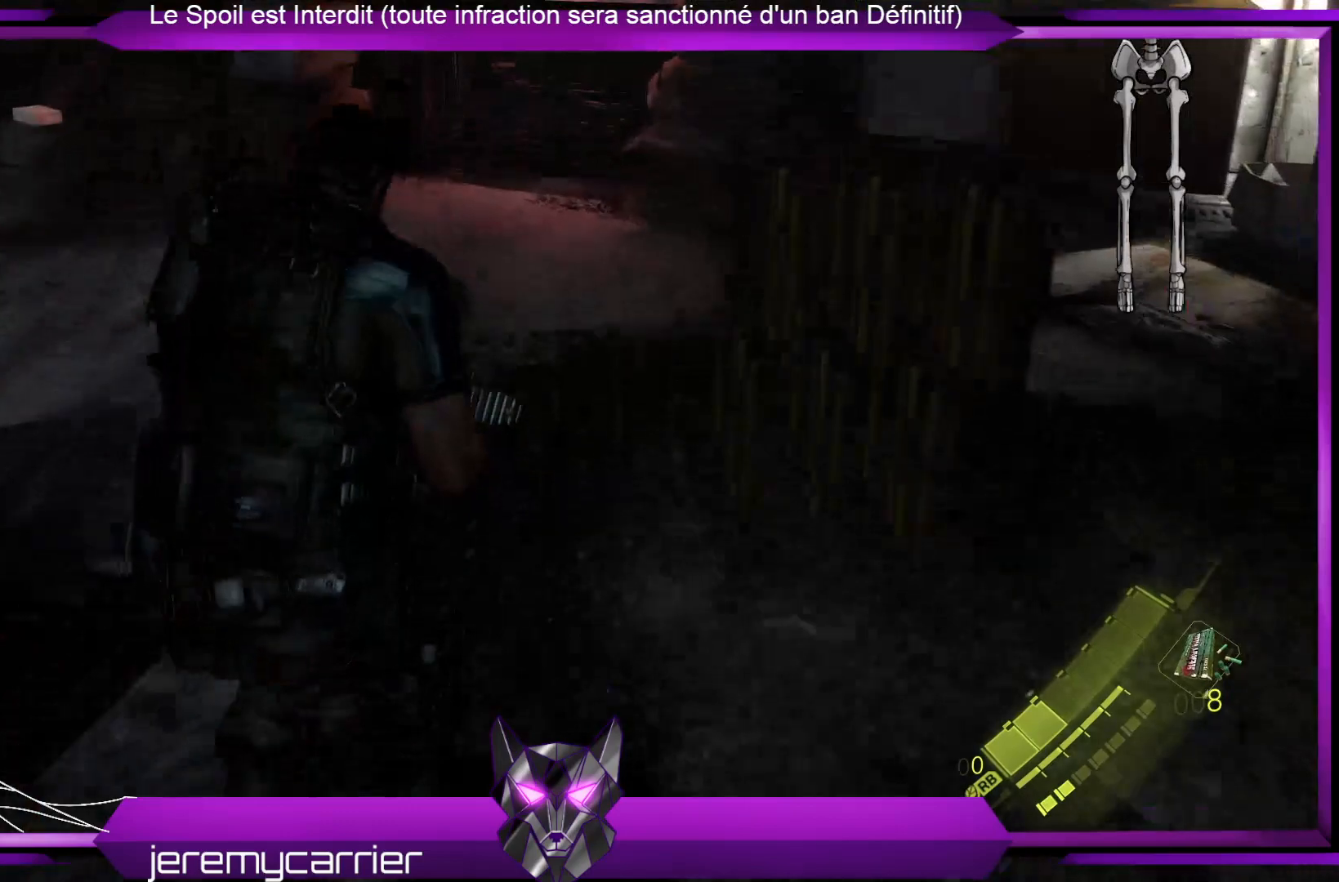
{"buttons": [], "left_stick": "up", "right_stick": "center", "events": [[34, "right_stick", "left"], [267, "right_stick", "center"]]}
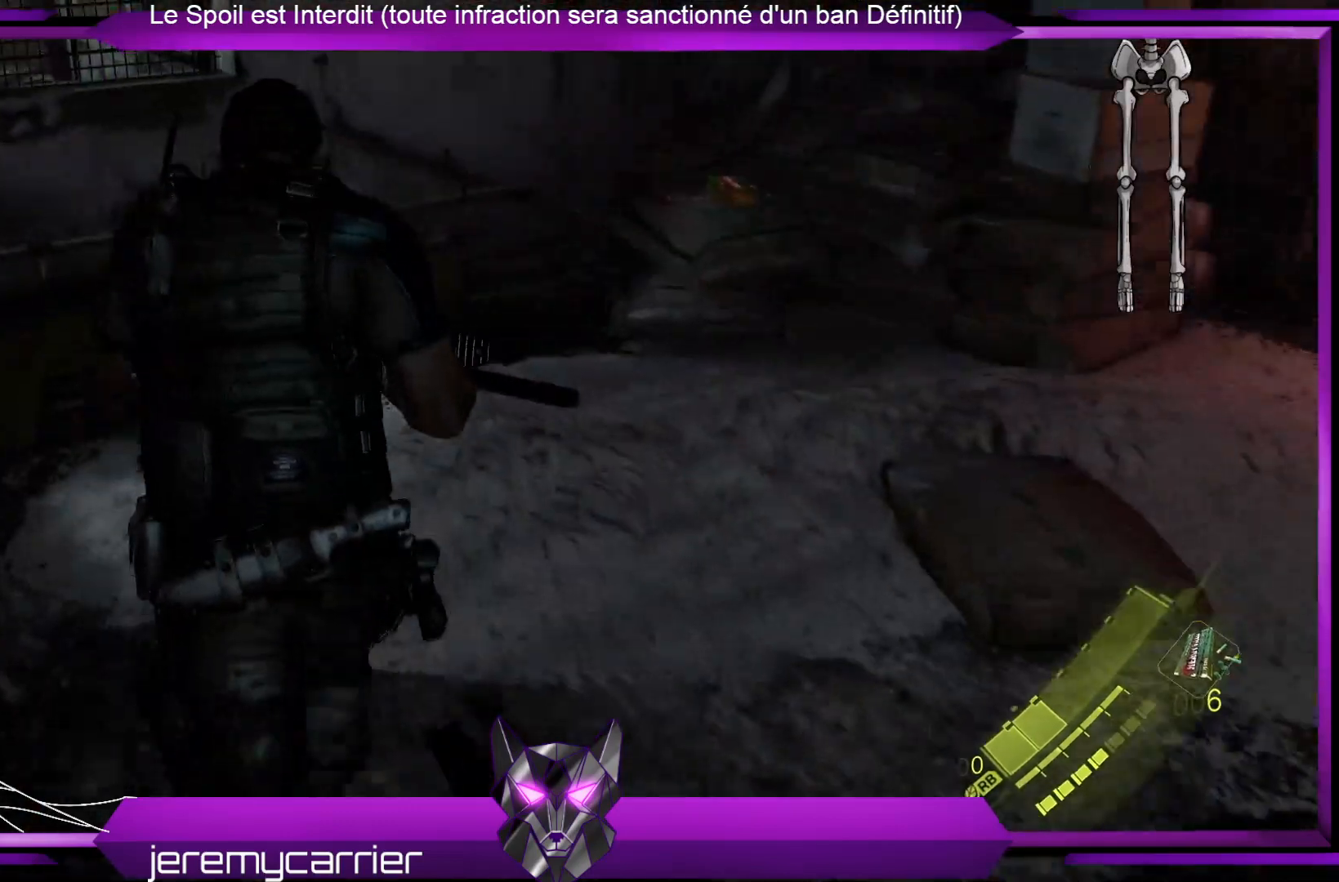
{"buttons": [], "left_stick": "up", "right_stick": "center", "events": []}
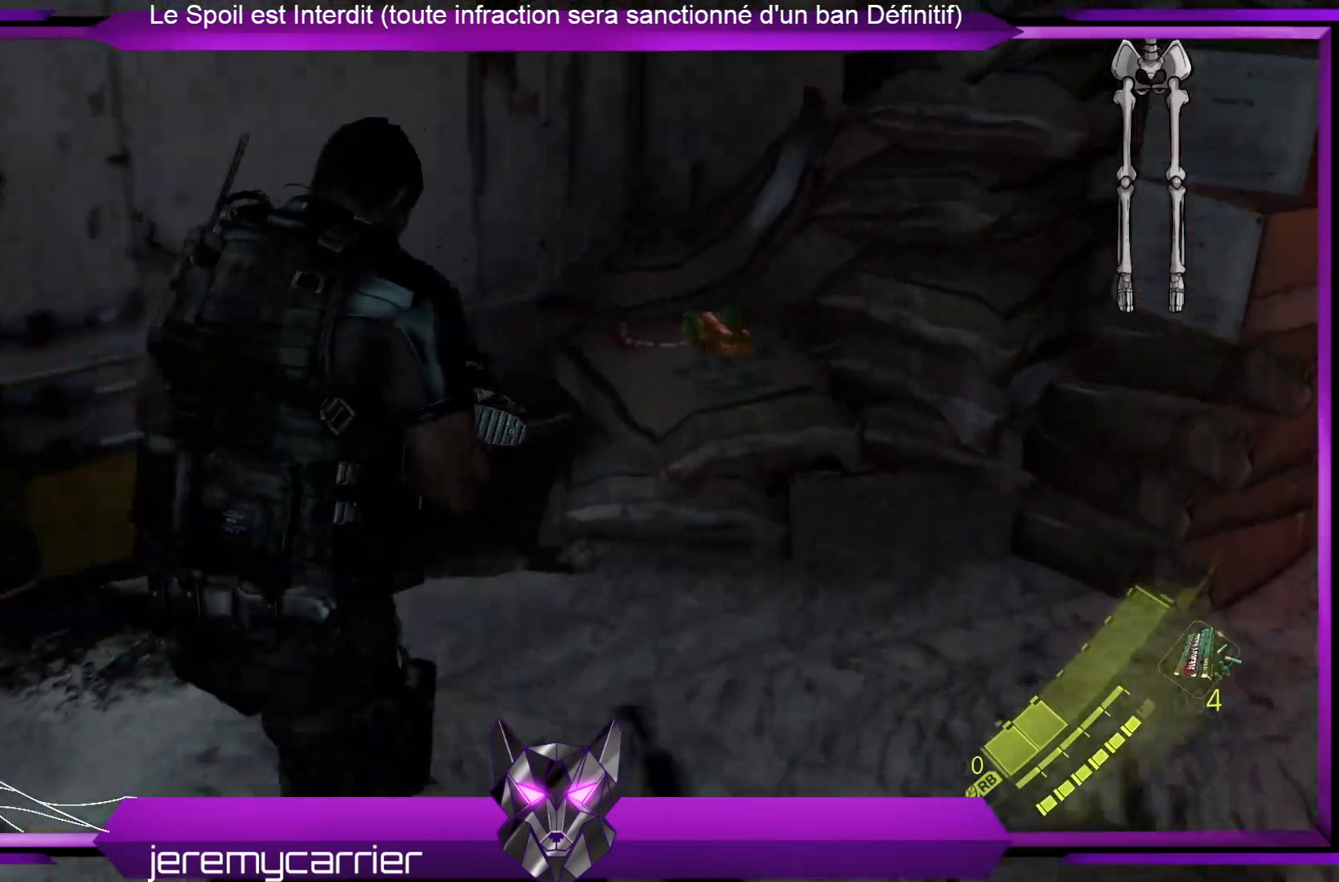
{"buttons": [], "left_stick": "center", "right_stick": "center", "events": [[334, "left_stick", "center"]]}
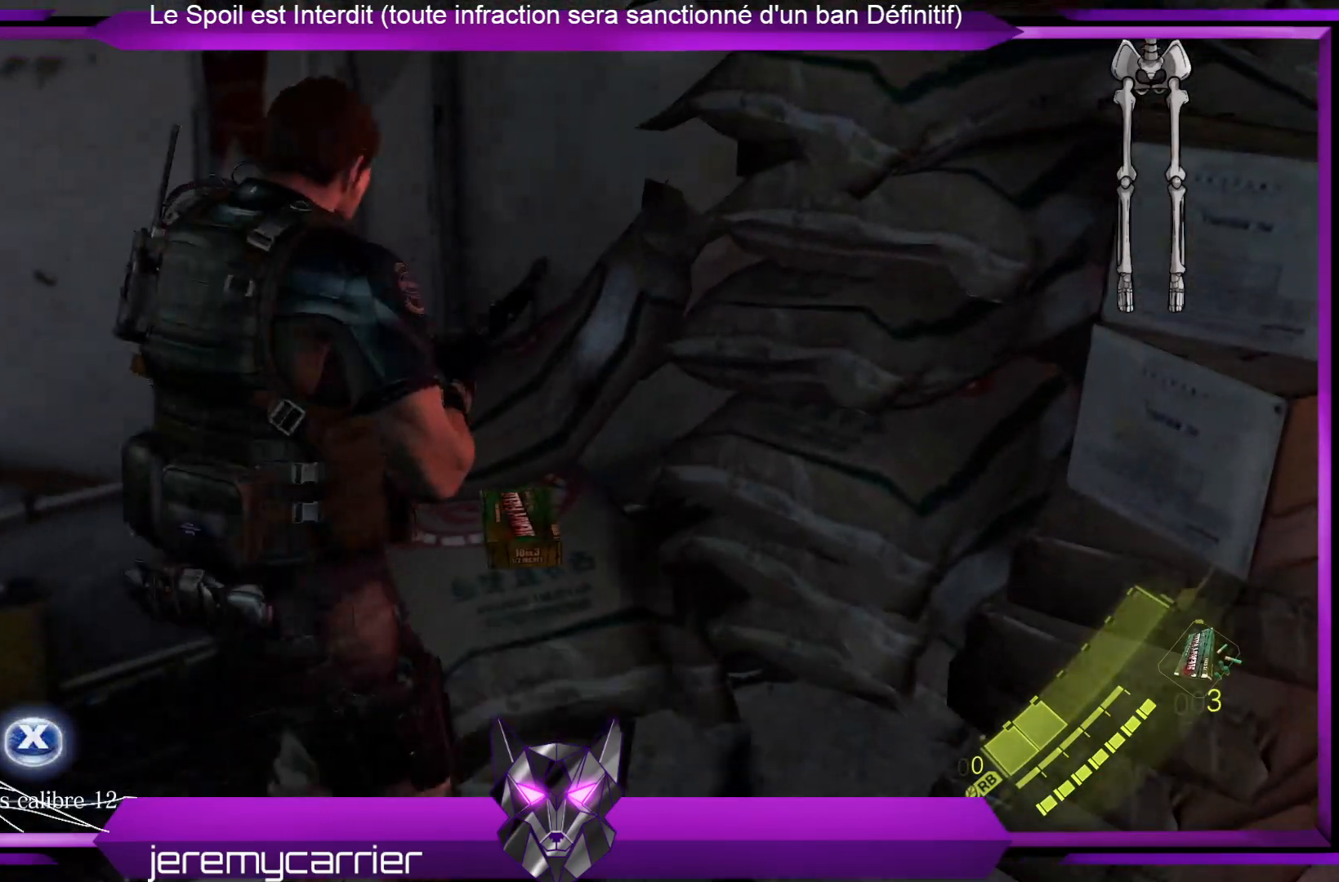
{"buttons": [], "left_stick": "down", "right_stick": "right", "events": [[100, "X", "down"], [234, "X", "up"], [468, "left_stick", "down"], [468, "right_stick", "right"]]}
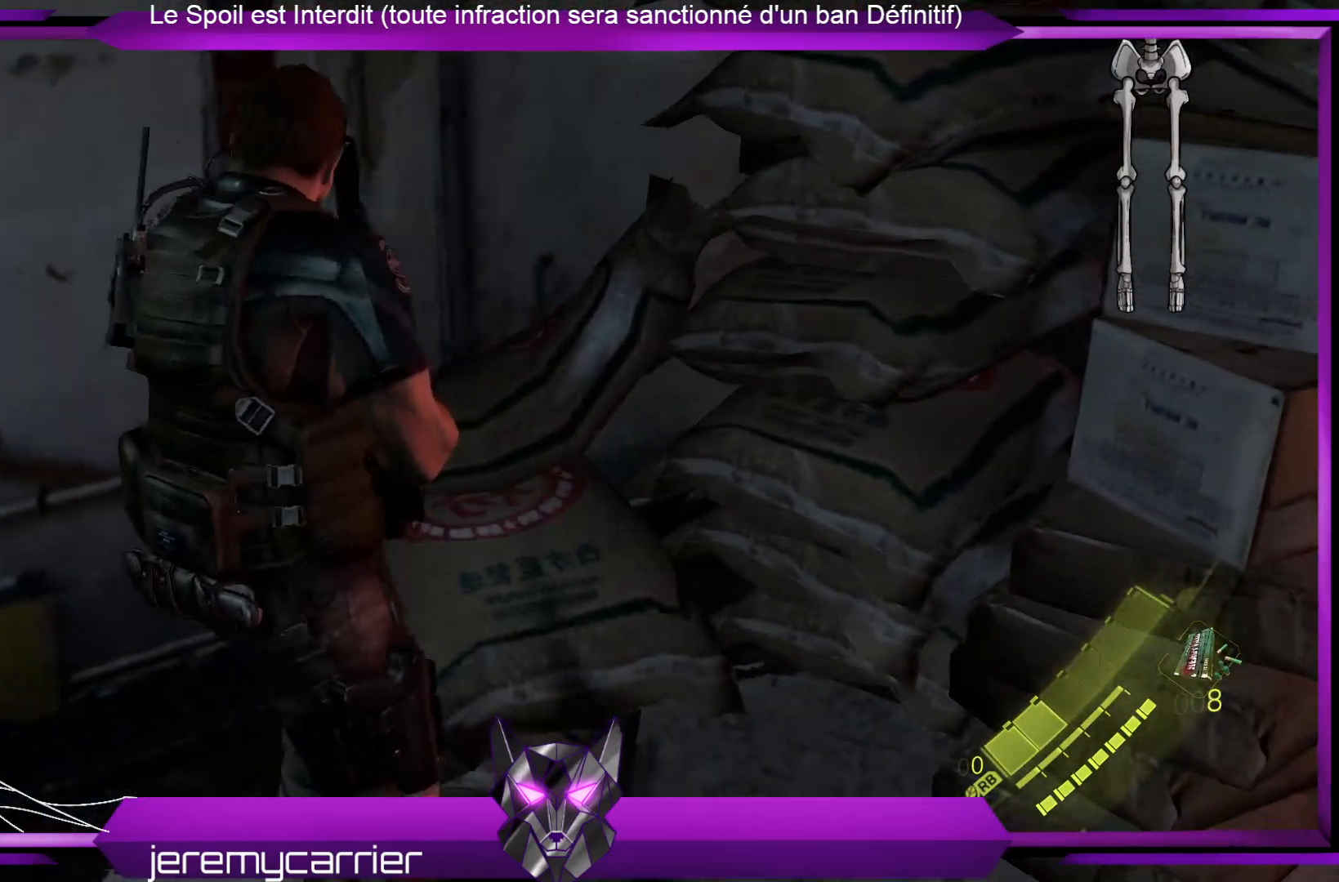
{"buttons": [], "left_stick": "up-right", "right_stick": "up-right", "events": [[33, "left_stick", "down-right"], [167, "right_stick", "up-right"], [334, "left_stick", "right"], [434, "left_stick", "up-right"]]}
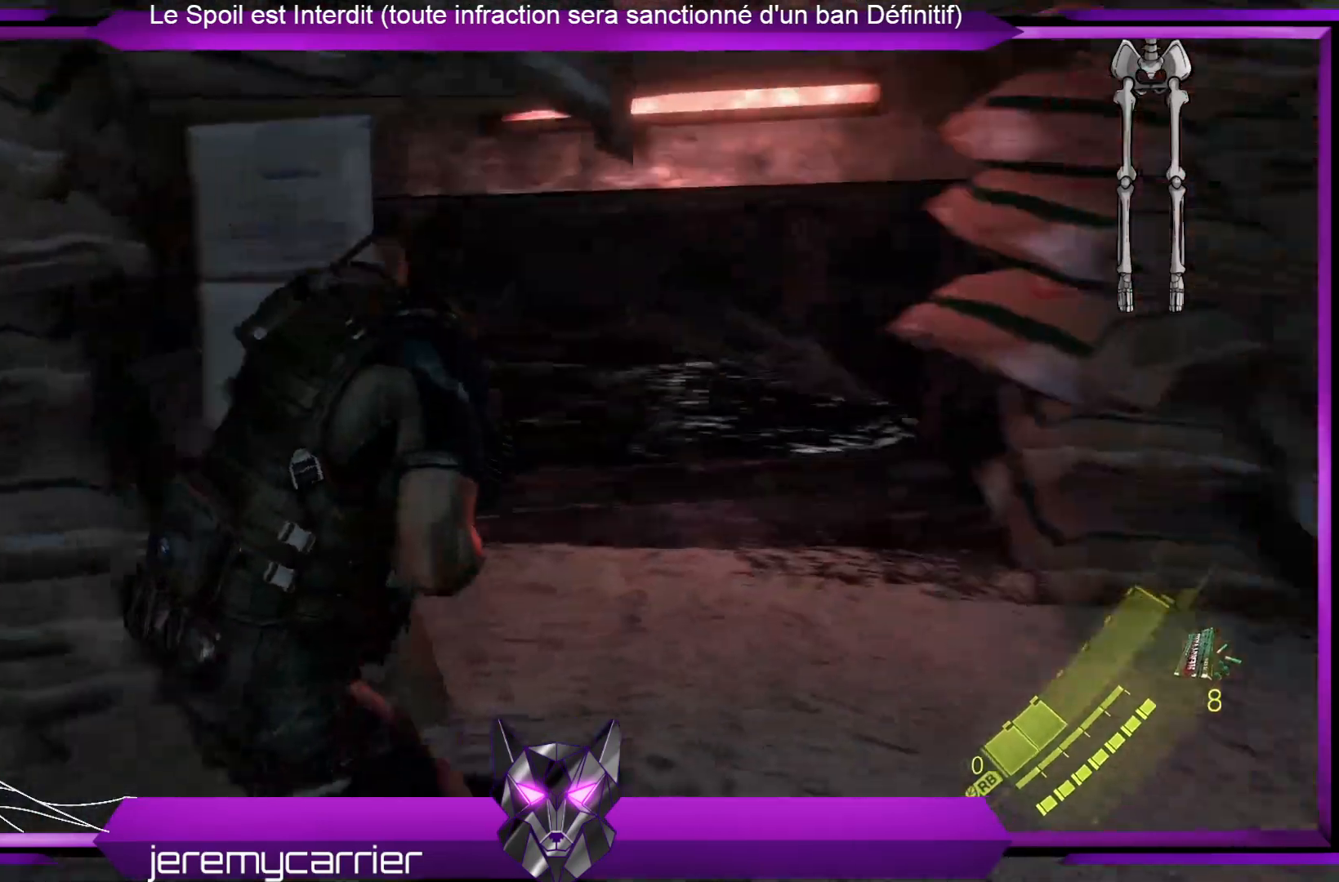
{"buttons": [], "left_stick": "up-right", "right_stick": "down-right", "events": [[101, "right_stick", "center"], [368, "right_stick", "down-right"]]}
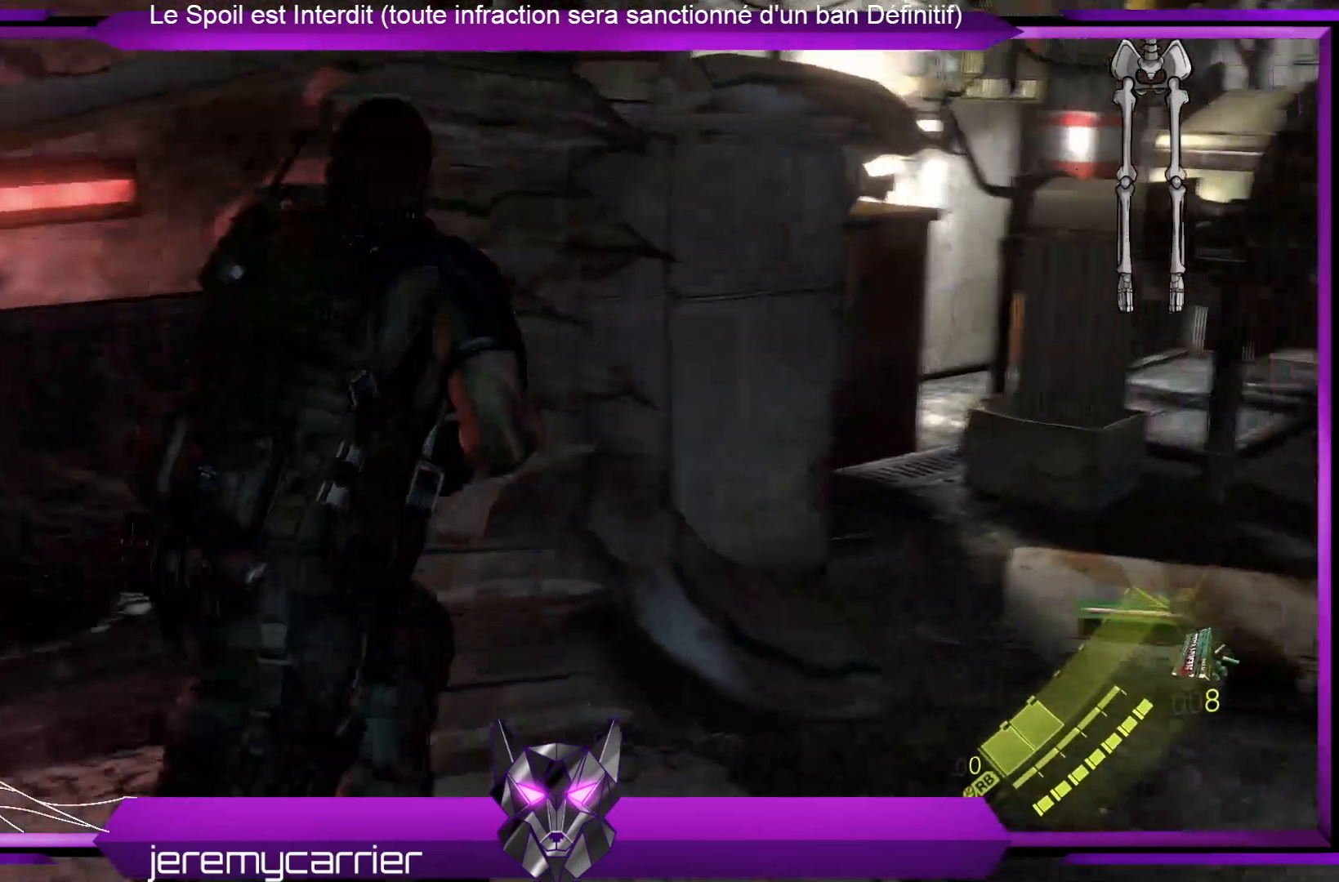
{"buttons": [], "left_stick": "up-right", "right_stick": "center", "events": [[134, "right_stick", "center"]]}
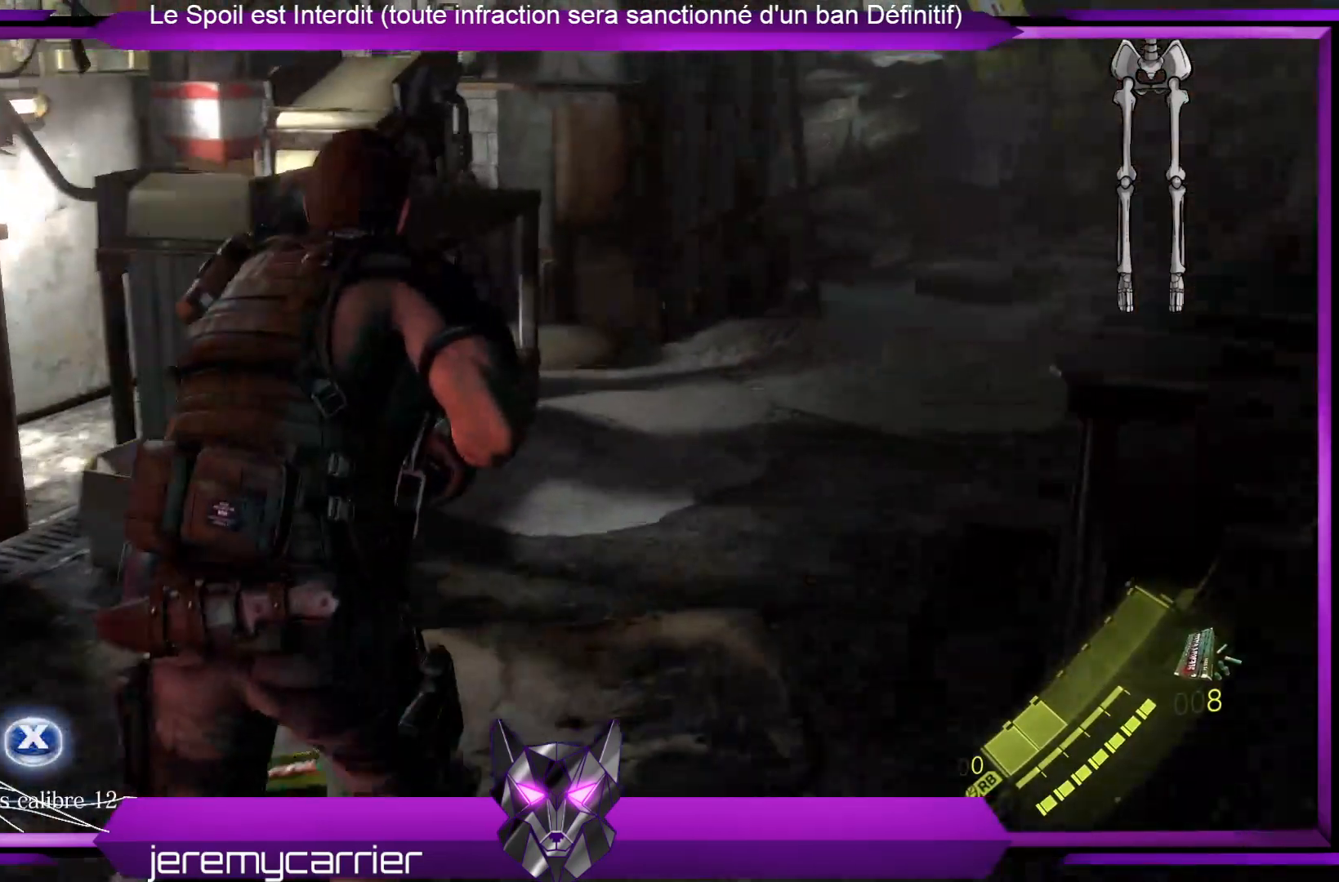
{"buttons": [], "left_stick": "up-right", "right_stick": "left", "events": [[267, "right_stick", "left"]]}